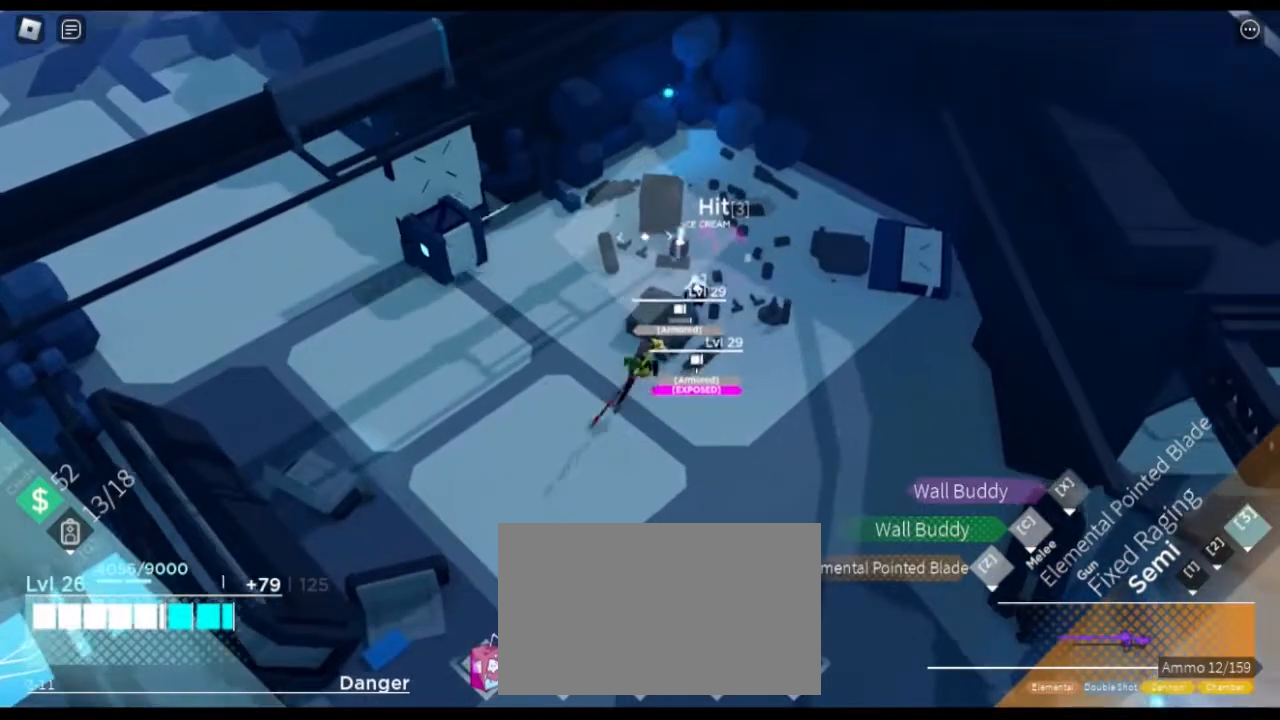
Gameplay with keyboard and mouse; each line is a JSON object with the keys and mouse buttons held at the frame after it. "events" lists presses ("down") and releases ("up") of "1", "2", "3", "4", "5", "a", "alt", "c", "caps_lock", "ctrl", "d", "e", "f", "g", "q", "r", "s", "shift", "space", "t", "tab", "v", "w", "x", "z" and "mouse_wheel" between this image and that frame as [ms after this image, input, new state], when the widget could be followed in between. "mouse_wheel" = the "wheel" button of the "mouse" list. No other keys are recorded. "wheel" means that the mouse wheel is clicked or scrolled. Not read: mouse_move.
{"keys": ["d", "w"], "mouse": [], "events": [[134, "w", "down"]]}
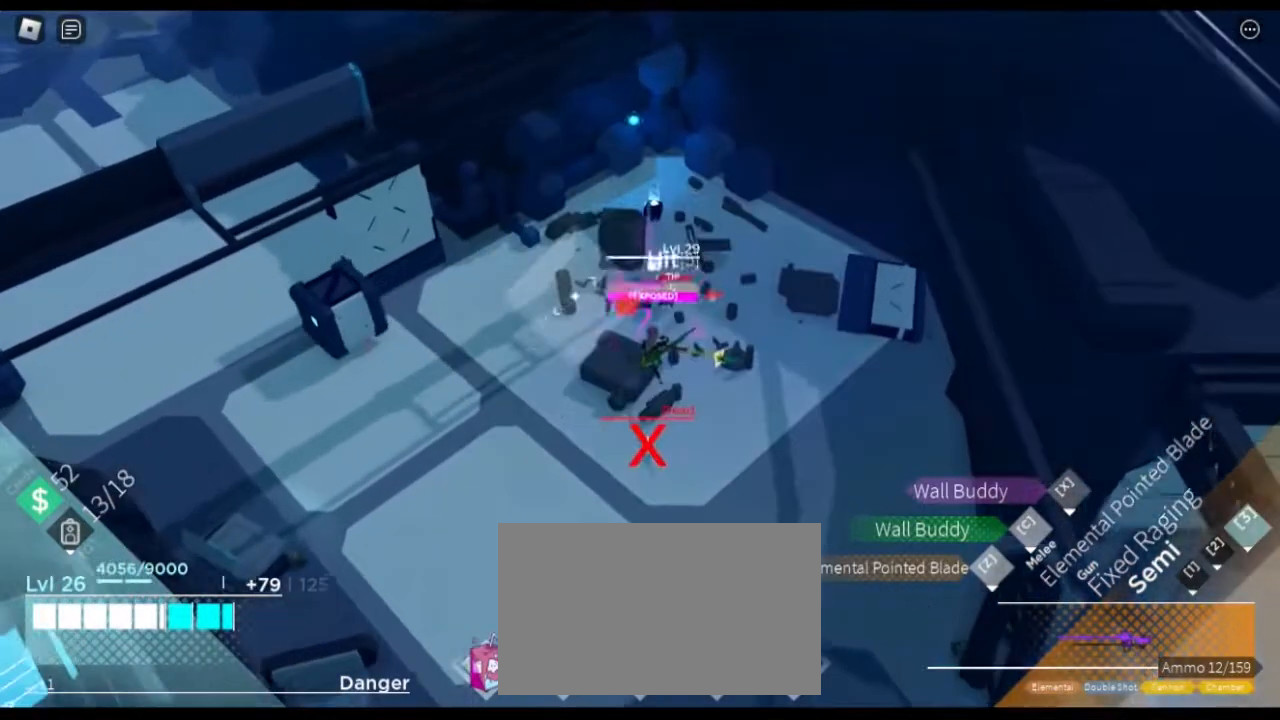
{"keys": ["d", "w"], "mouse": [], "events": []}
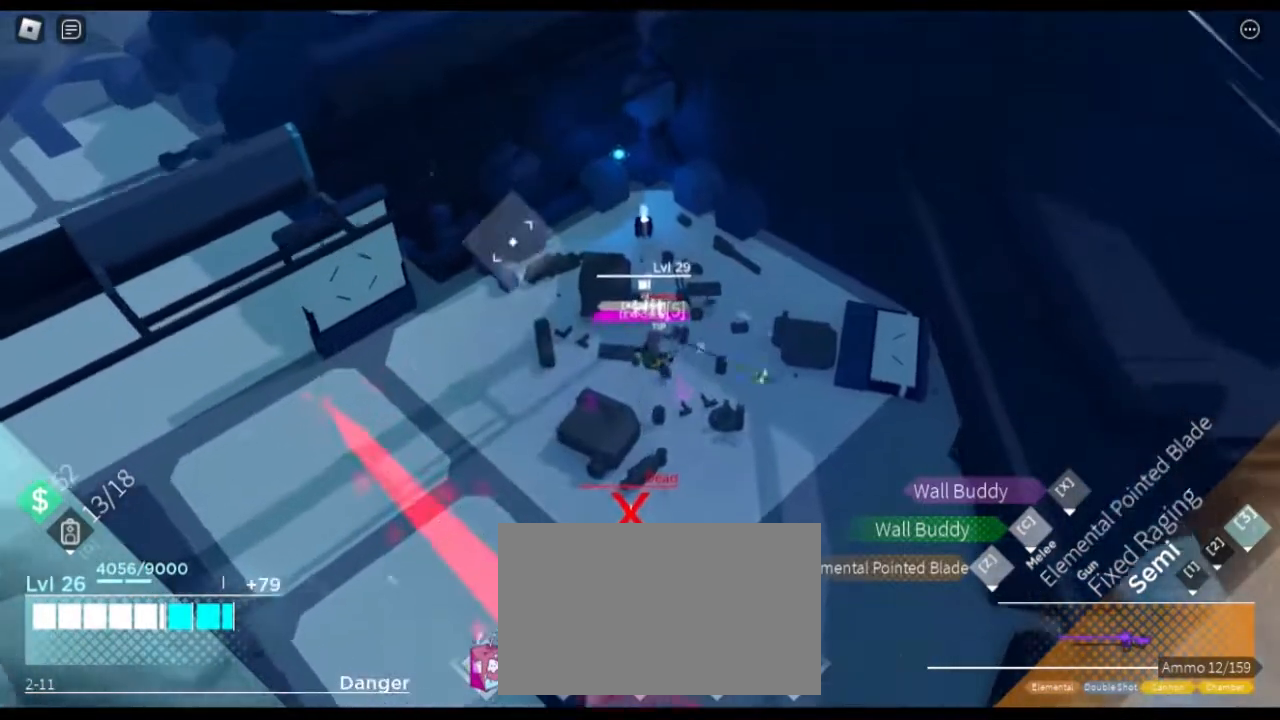
{"keys": ["d", "w"], "mouse": [], "events": [[151, "w", "up"], [301, "w", "down"]]}
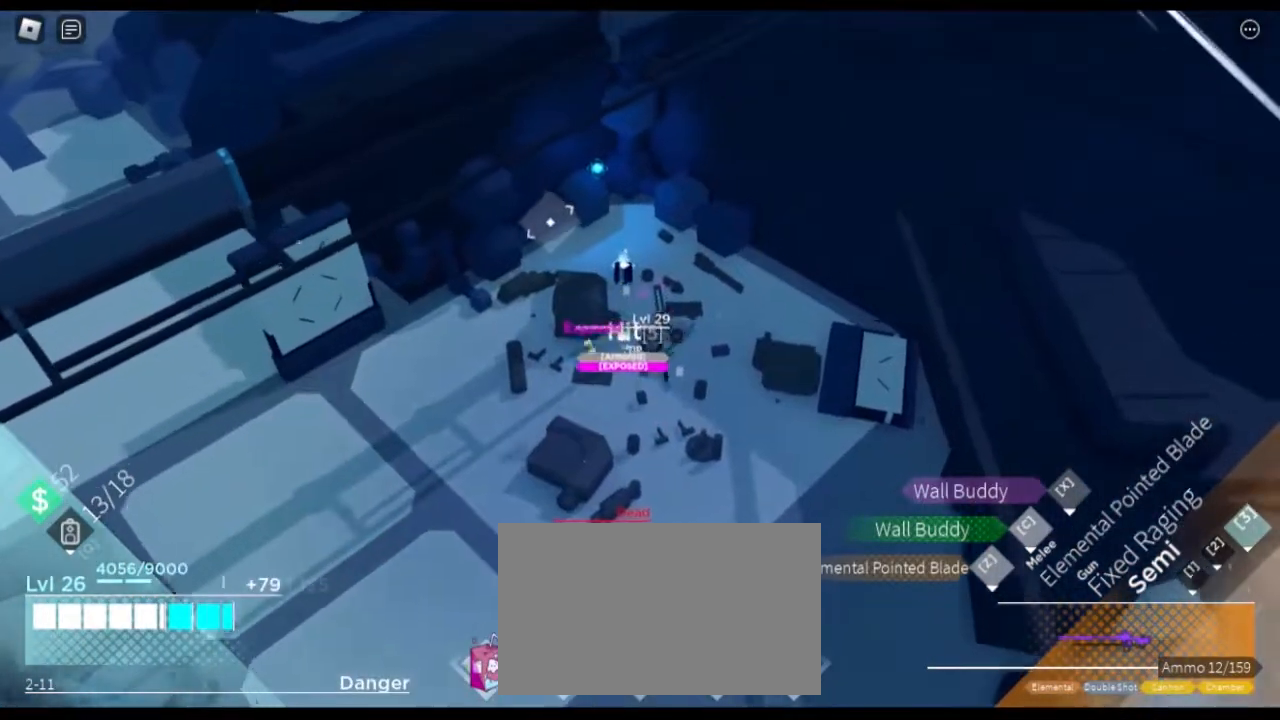
{"keys": ["d"], "mouse": [], "events": [[267, "w", "up"]]}
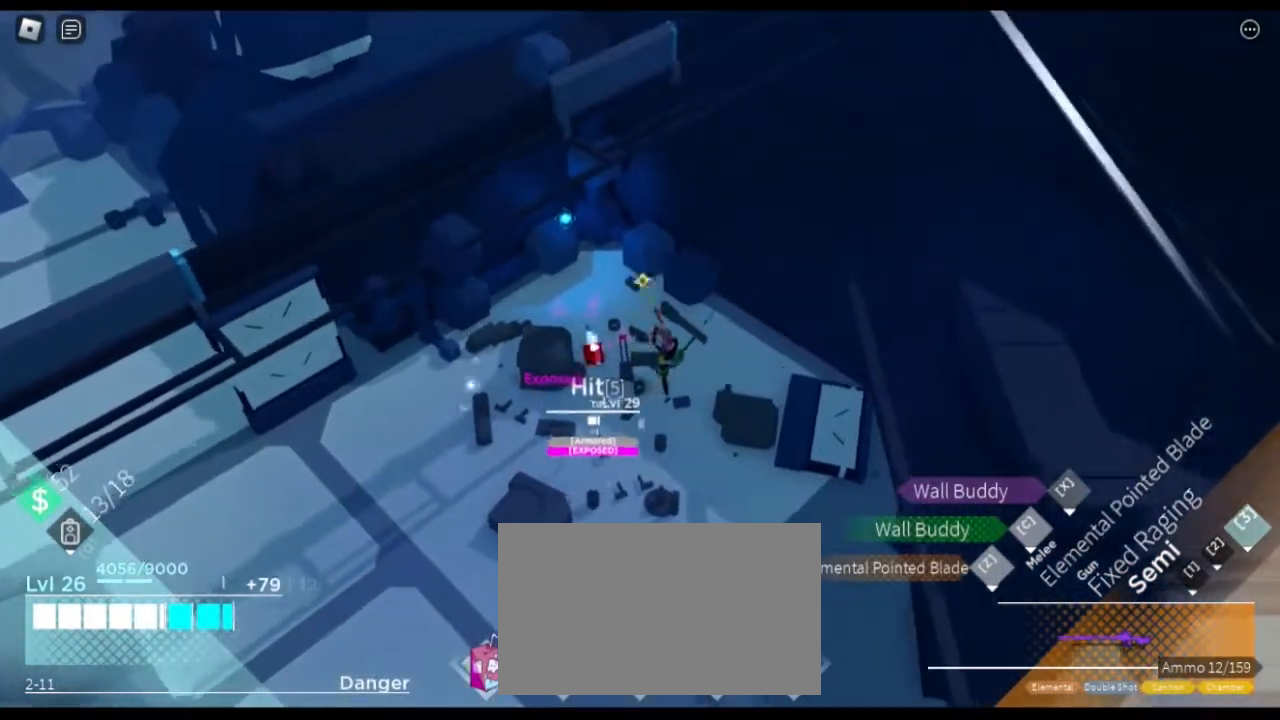
{"keys": ["d", "s"], "mouse": [], "events": [[101, "s", "down"]]}
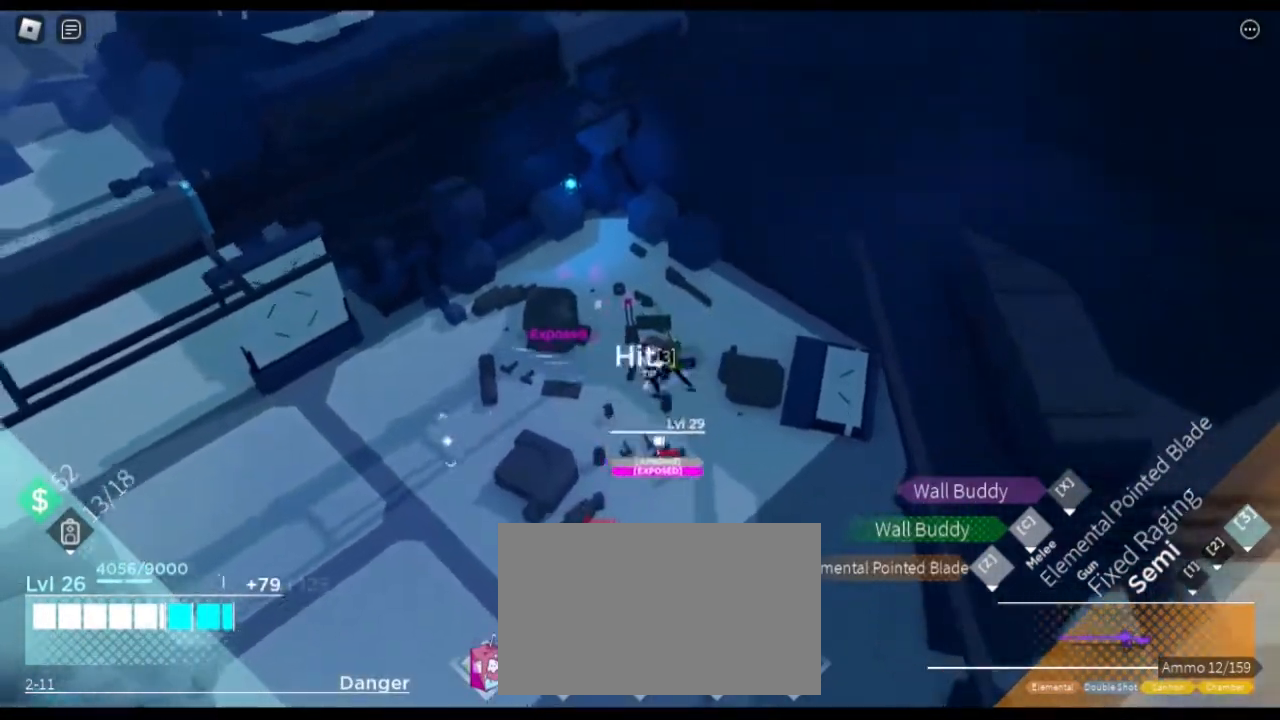
{"keys": ["d", "s"], "mouse": [], "events": [[150, "shift", "down"], [250, "space", "down"], [384, "shift", "up"], [384, "space", "up"]]}
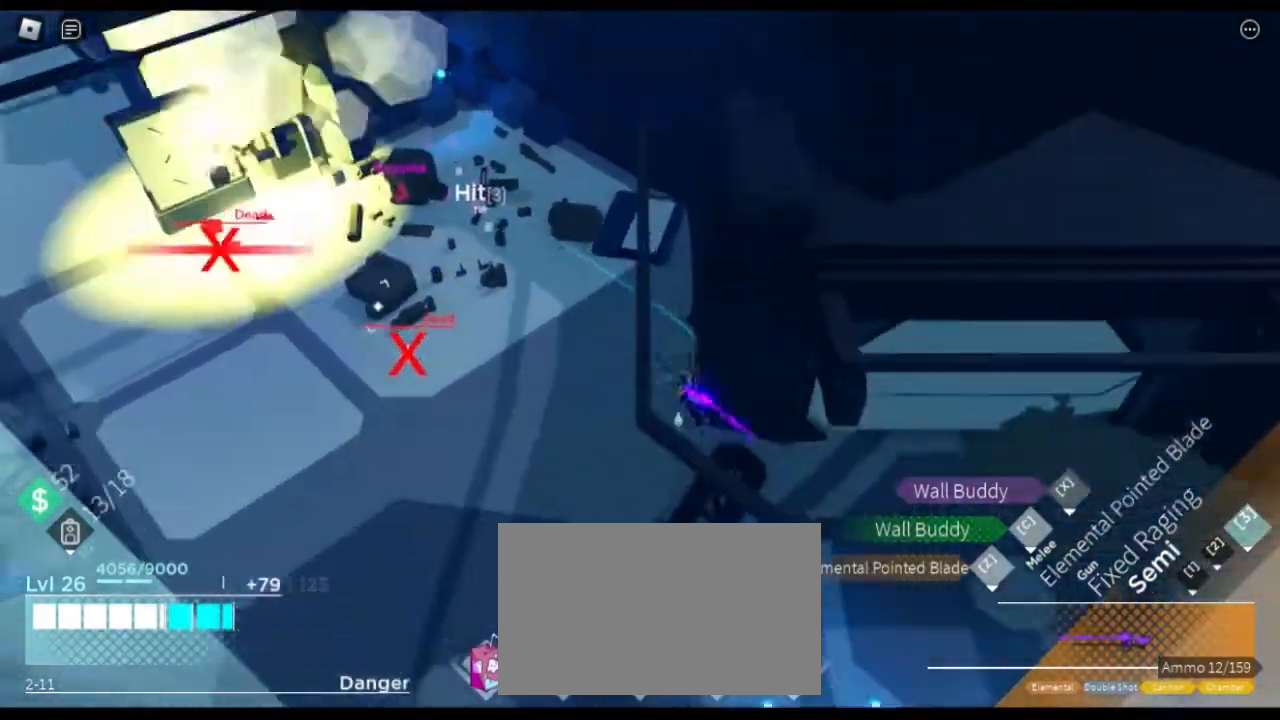
{"keys": ["a", "shift"], "mouse": [], "events": [[84, "d", "up"], [167, "a", "down"], [167, "s", "up"], [401, "shift", "down"]]}
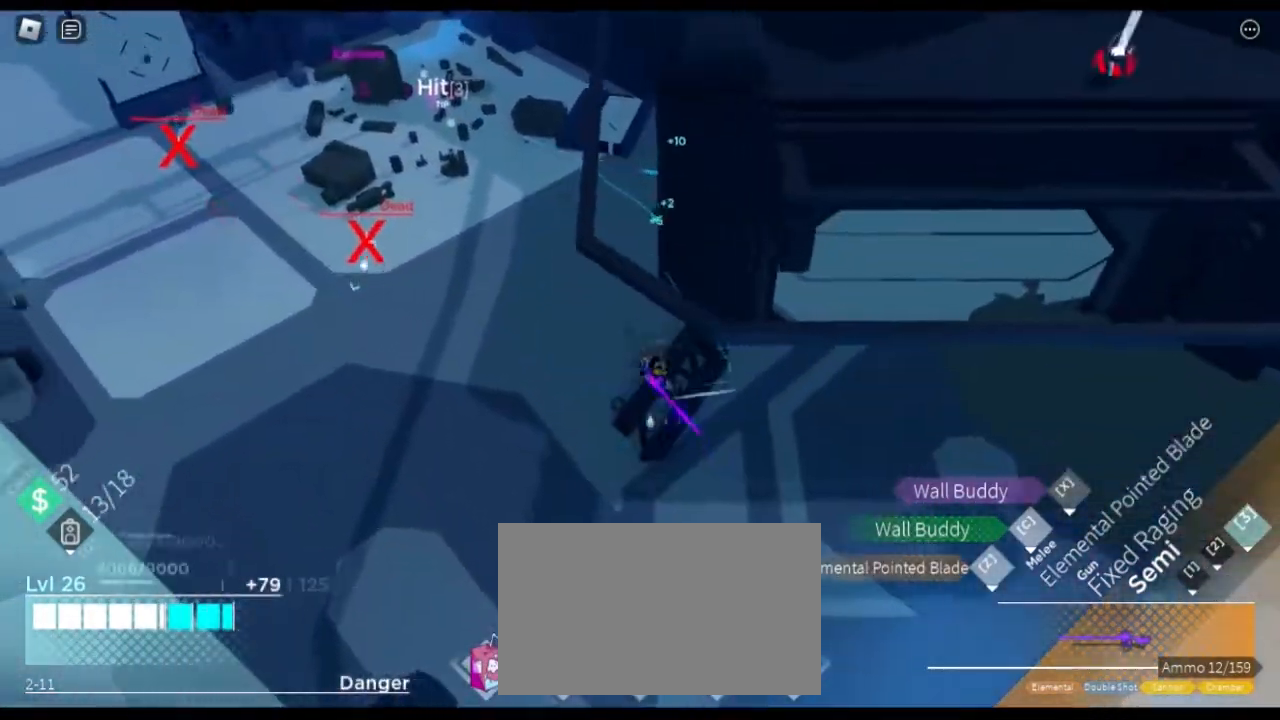
{"keys": ["s"], "mouse": [], "events": [[284, "s", "down"], [417, "a", "up"], [467, "shift", "up"]]}
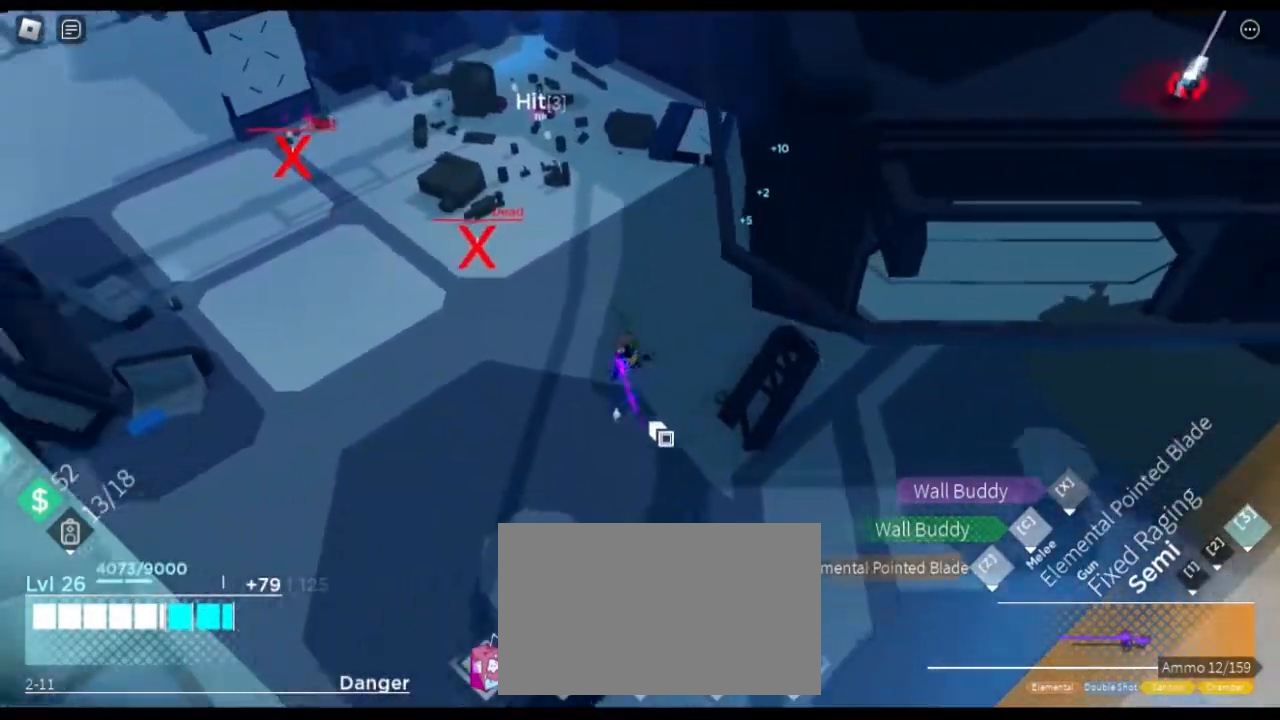
{"keys": ["a"], "mouse": [], "events": [[101, "a", "down"], [201, "s", "up"], [251, "s", "down"], [301, "a", "up"], [351, "a", "down"], [351, "s", "up"]]}
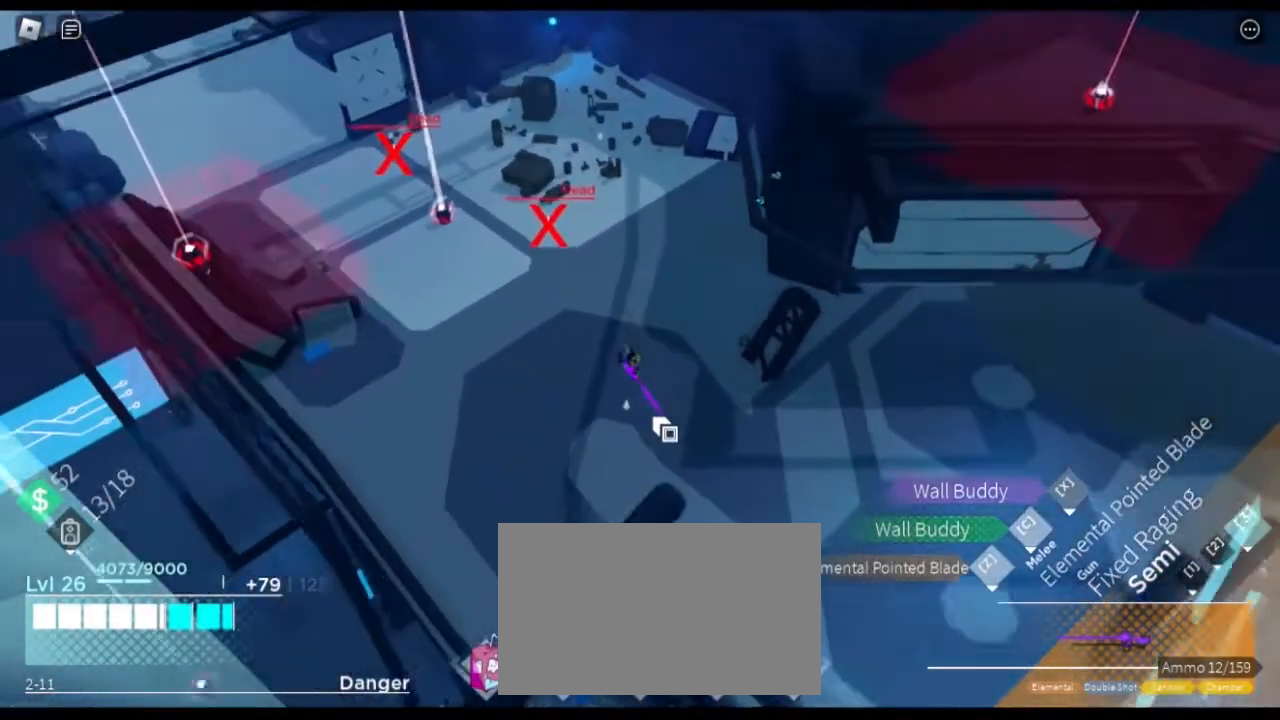
{"keys": ["a", "s"], "mouse": [], "events": [[67, "1", "down"], [117, "1", "up"], [300, "s", "down"], [400, "r", "down"], [500, "r", "up"]]}
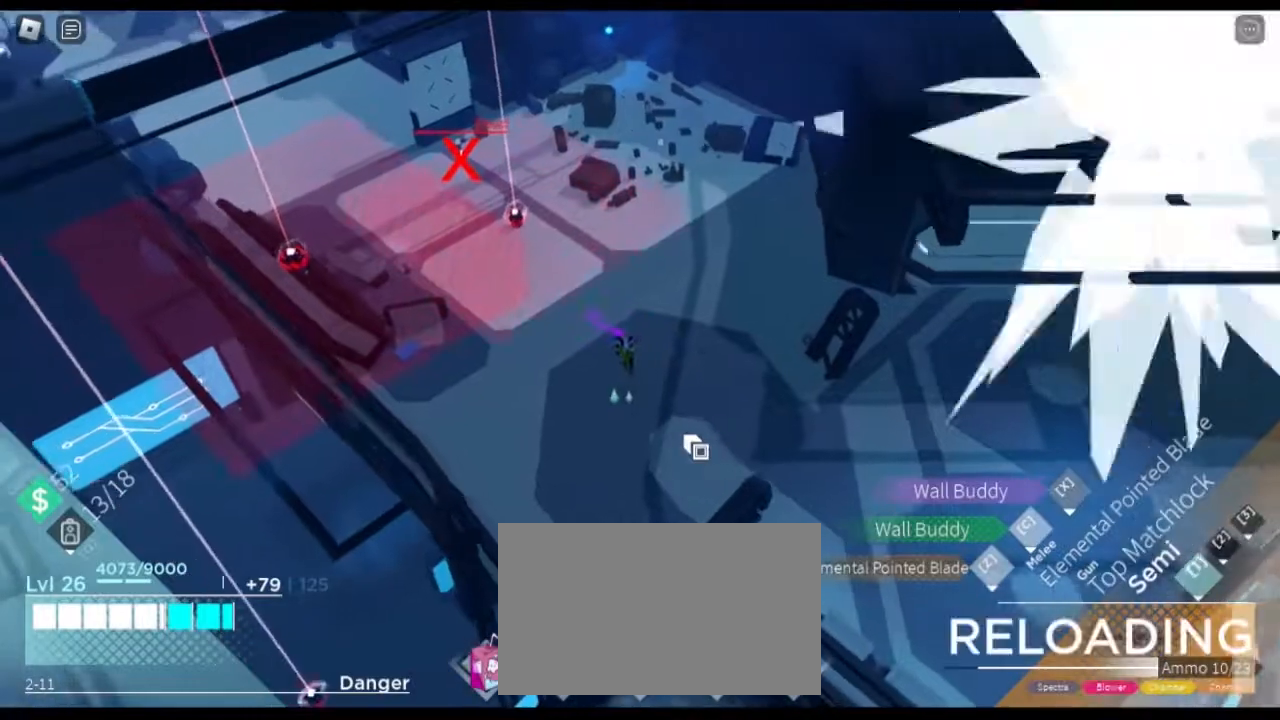
{"keys": ["d", "s", "shift", "space"], "mouse": [], "events": [[51, "a", "up"], [134, "d", "down"], [234, "shift", "down"], [418, "space", "down"]]}
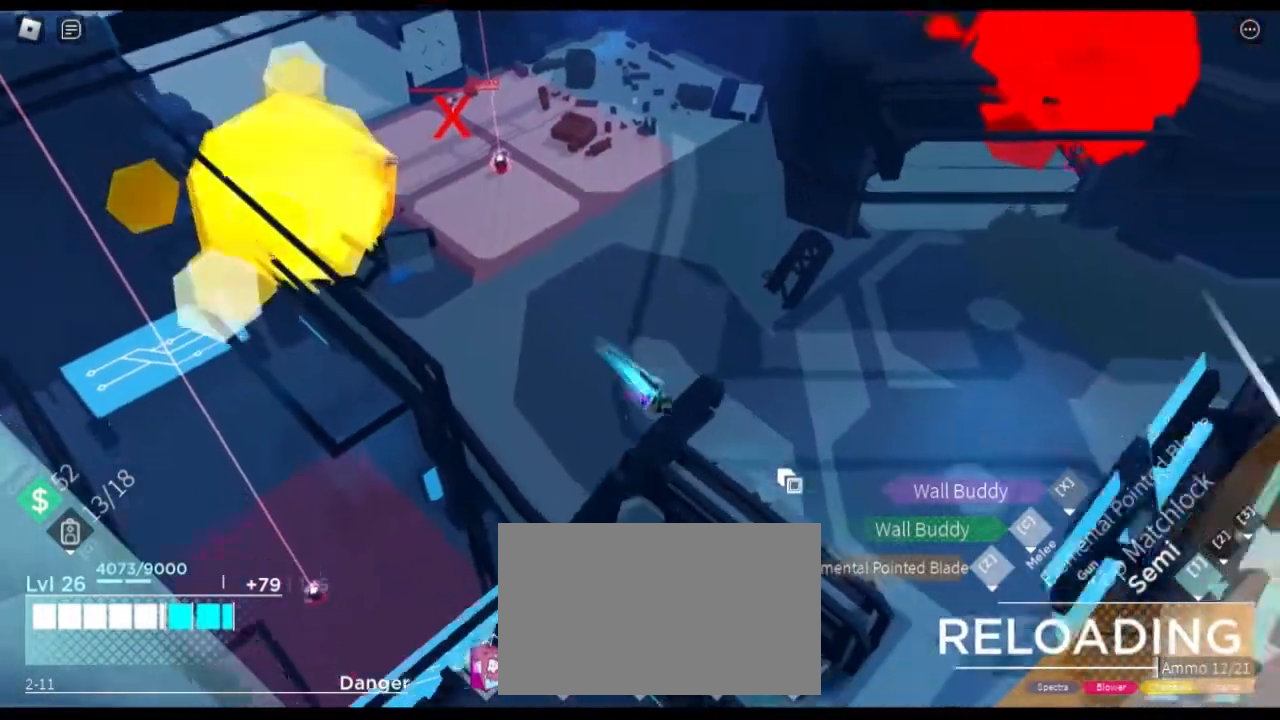
{"keys": ["d", "s"], "mouse": [], "events": [[50, "shift", "up"], [50, "space", "up"]]}
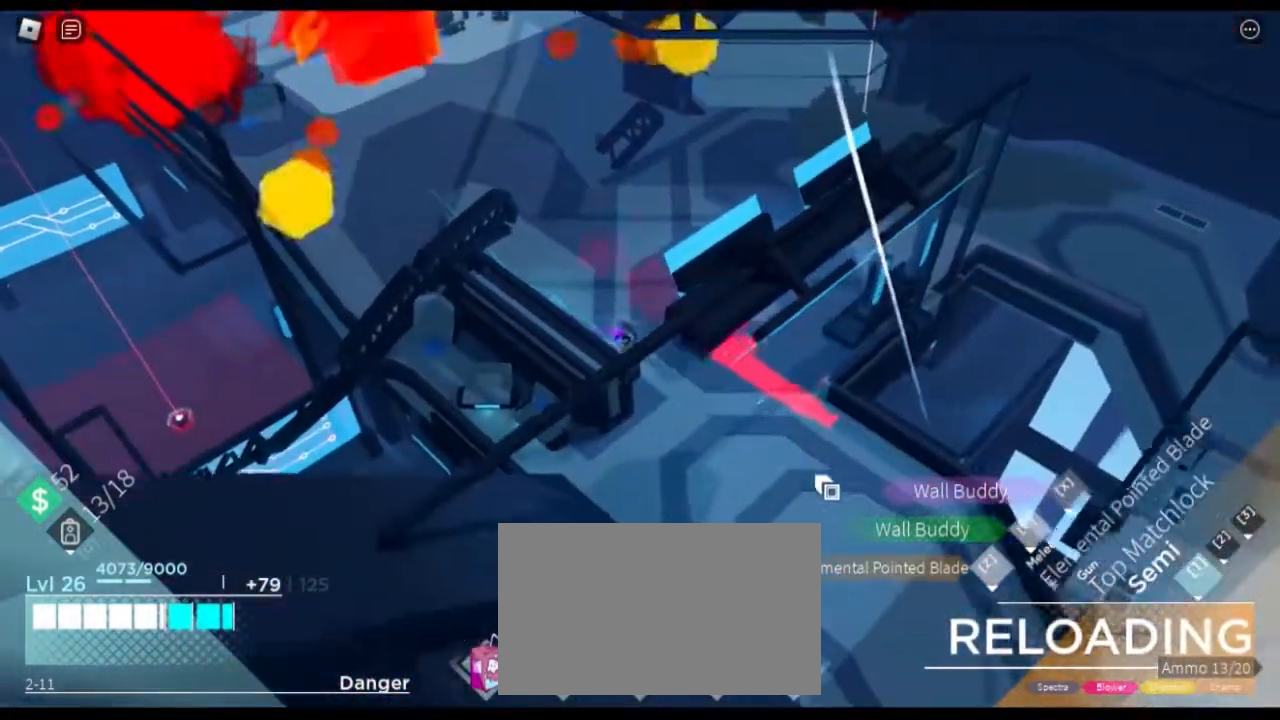
{"keys": ["d"], "mouse": [], "events": [[451, "s", "up"]]}
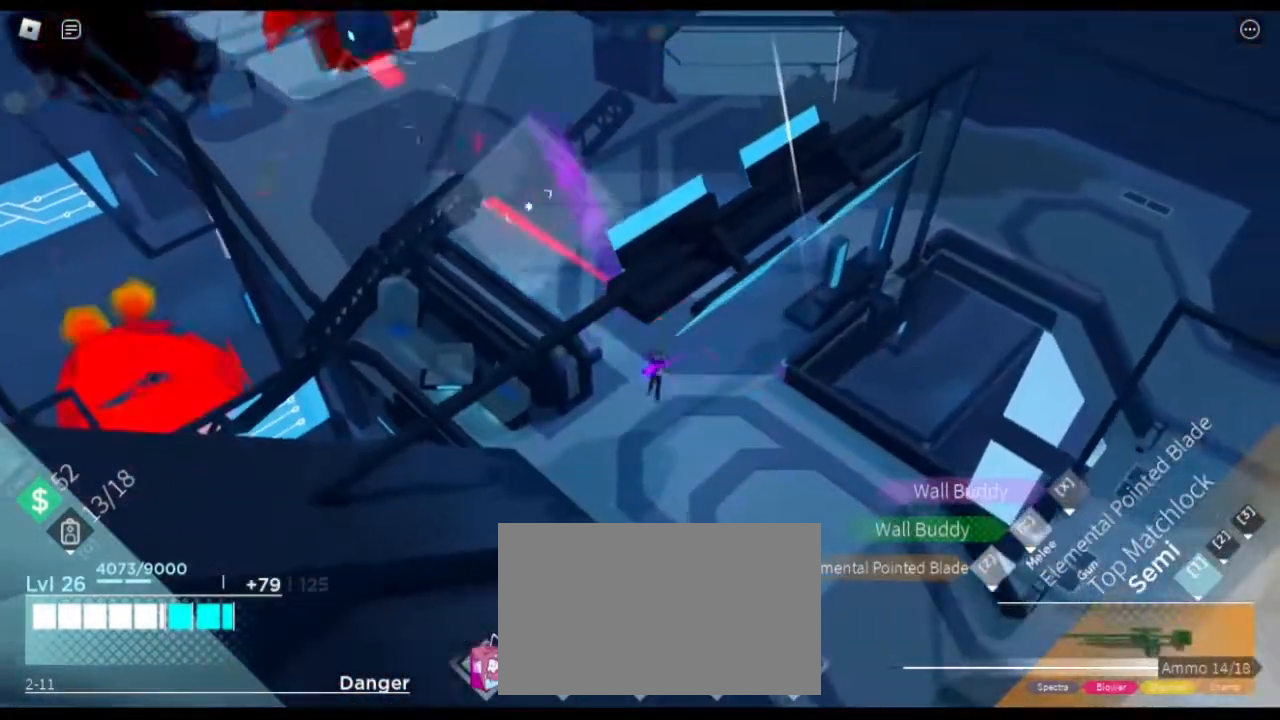
{"keys": ["a", "shift", "space", "w"], "mouse": [], "events": [[50, "a", "down"], [83, "d", "up"], [83, "w", "down"], [284, "shift", "down"], [467, "space", "down"]]}
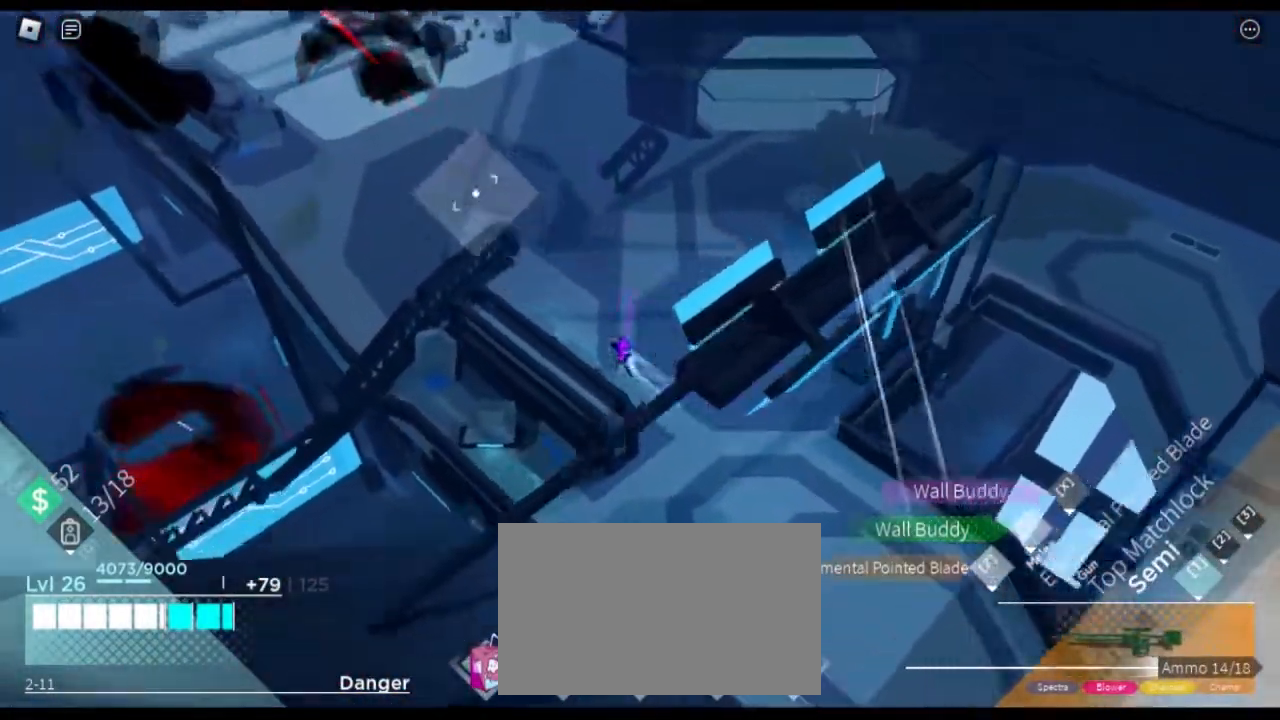
{"keys": ["a", "w"], "mouse": [], "events": [[34, "space", "up"], [251, "shift", "up"], [334, "3", "down"], [484, "3", "up"]]}
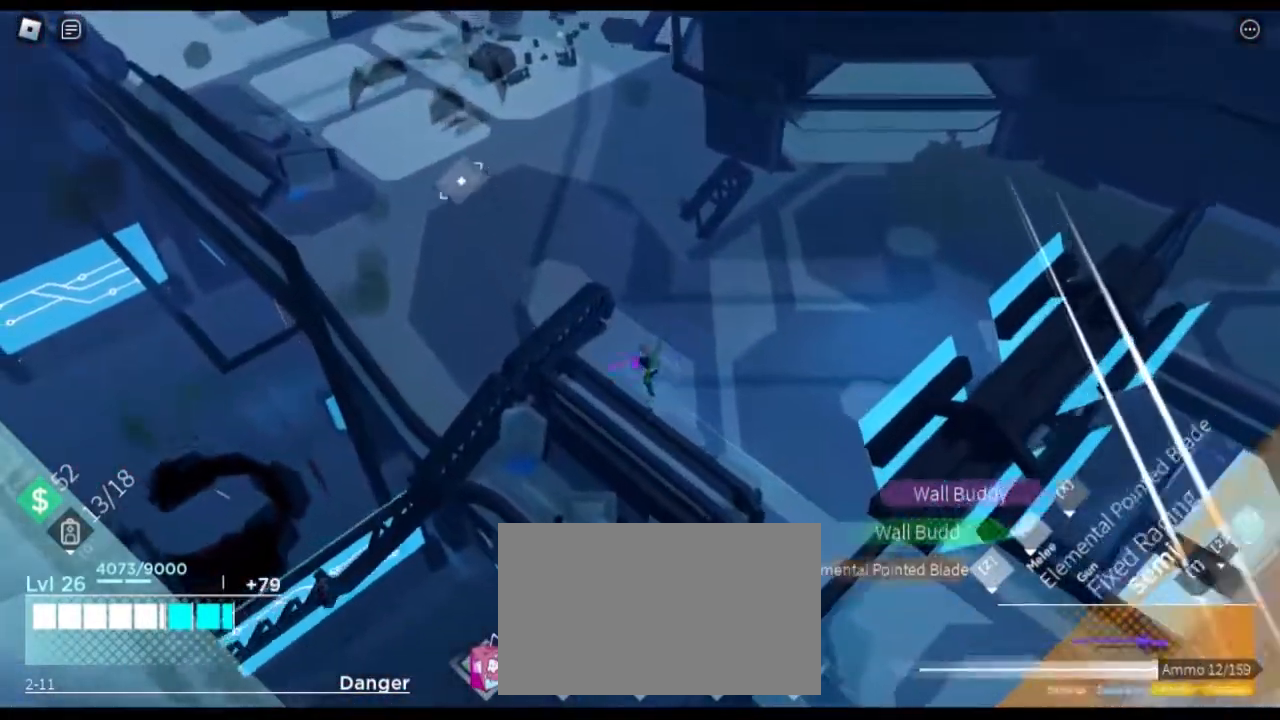
{"keys": ["a", "w"], "mouse": [], "events": []}
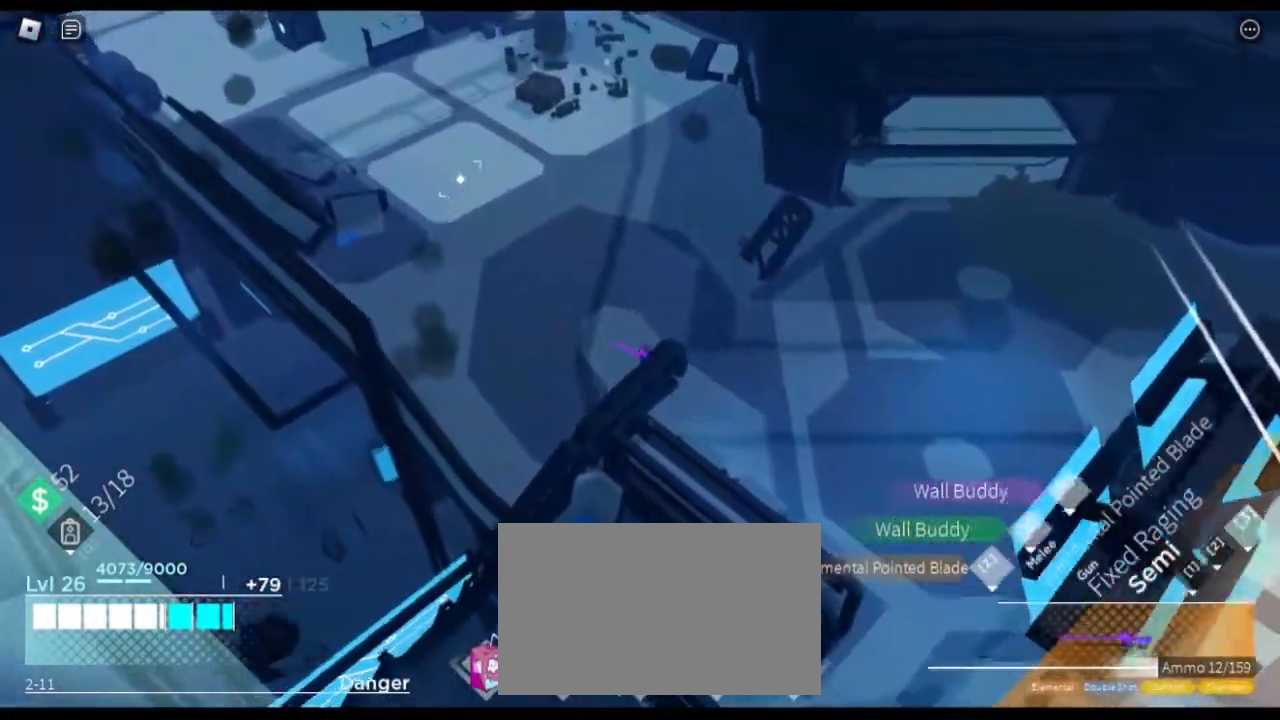
{"keys": ["a", "w"], "mouse": [], "events": []}
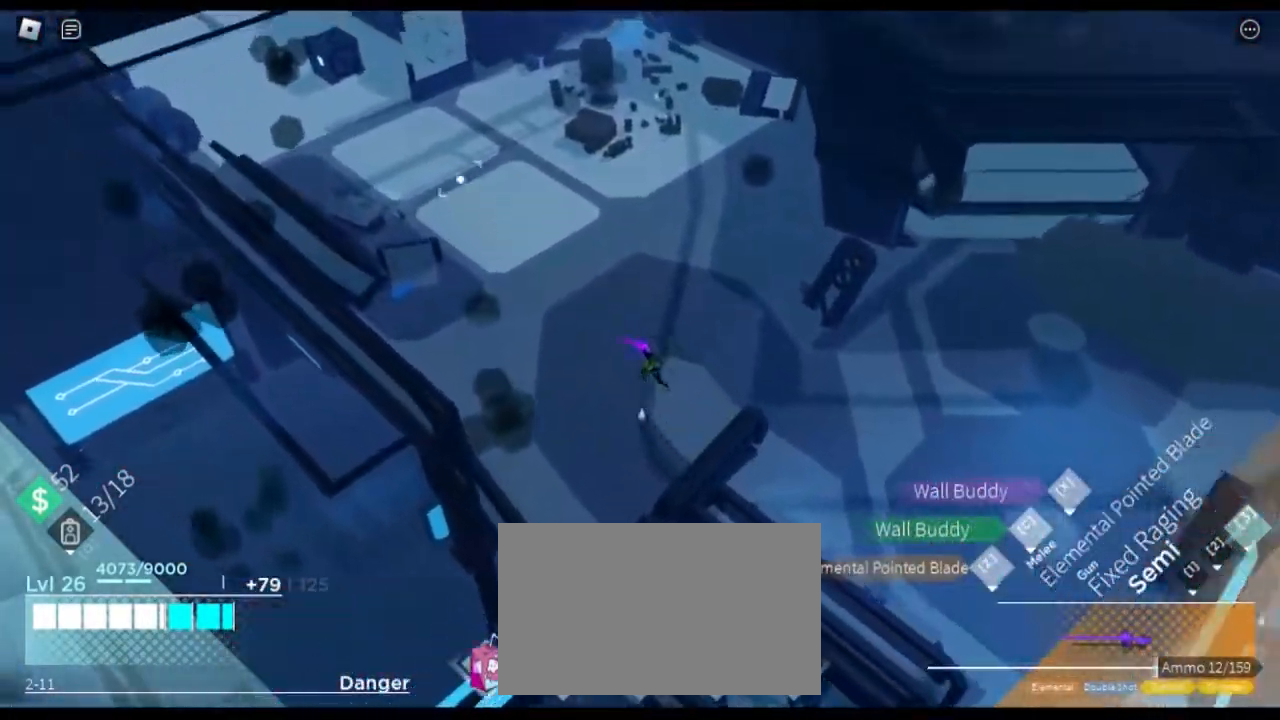
{"keys": ["a", "w", "x"], "mouse": [], "events": [[484, "x", "down"]]}
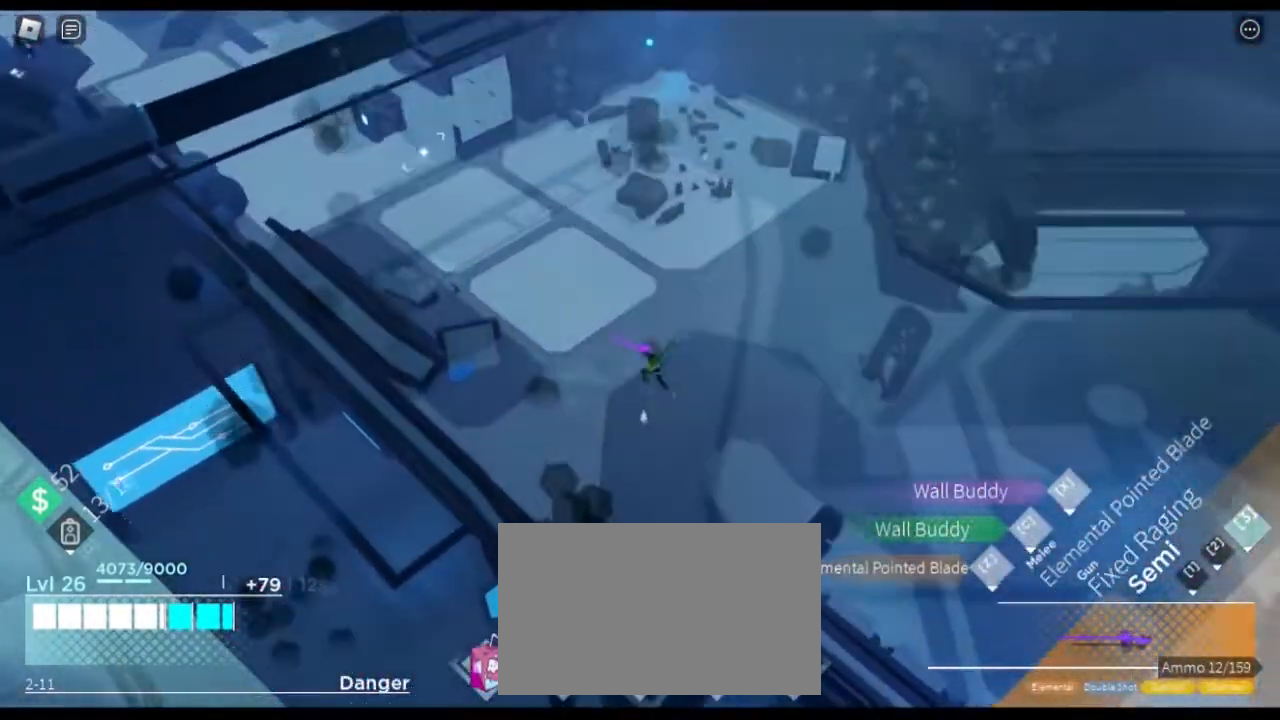
{"keys": ["a", "w"], "mouse": [], "events": [[117, "x", "up"]]}
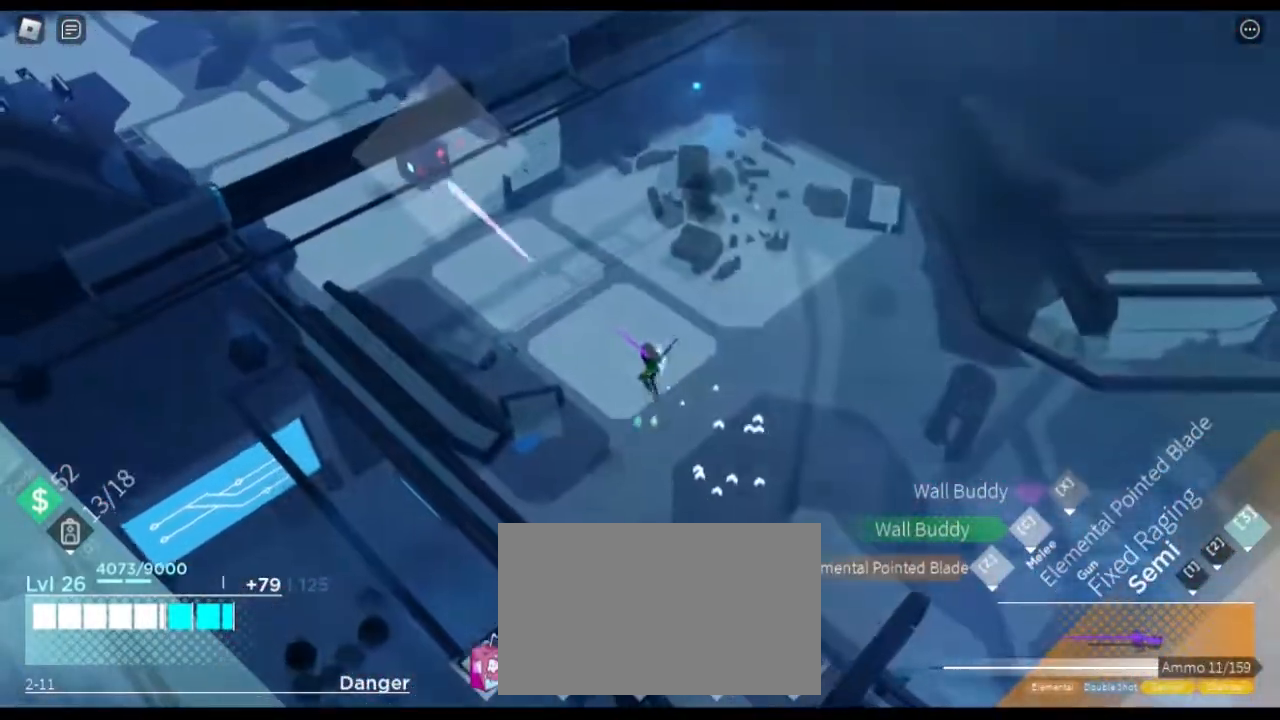
{"keys": ["a", "w"], "mouse": [], "events": []}
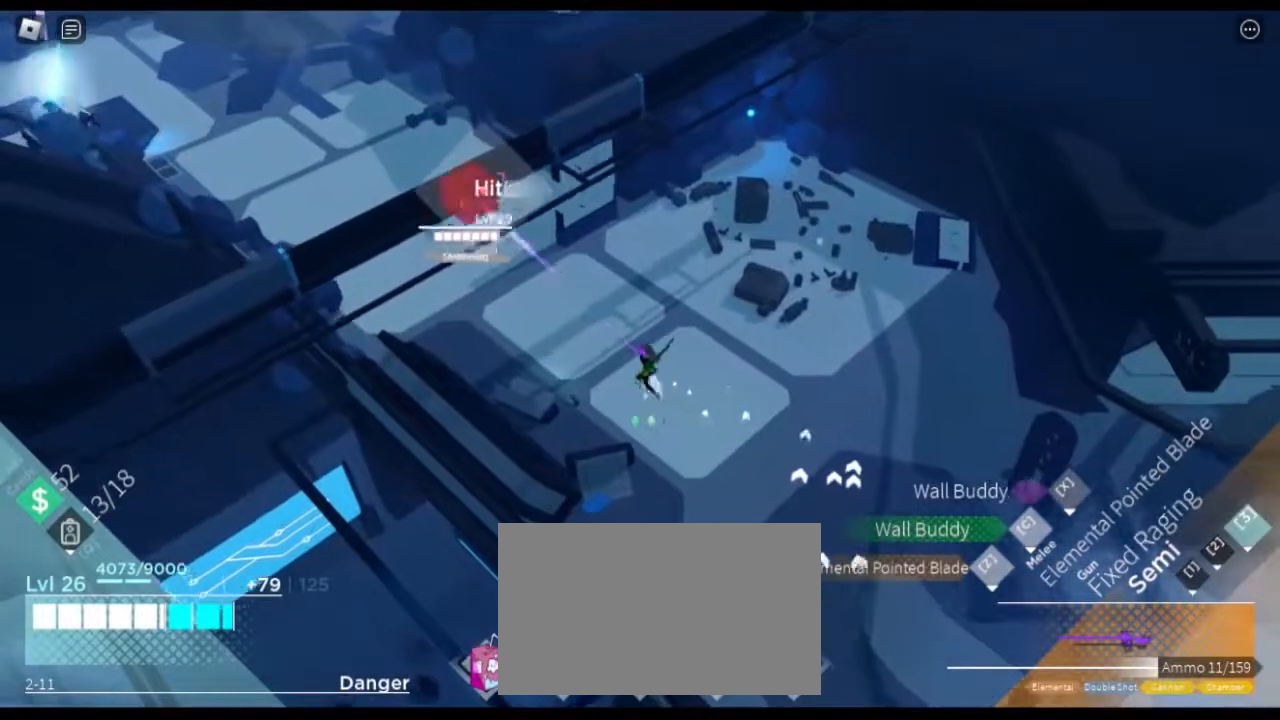
{"keys": ["a"], "mouse": [], "events": [[101, "w", "up"]]}
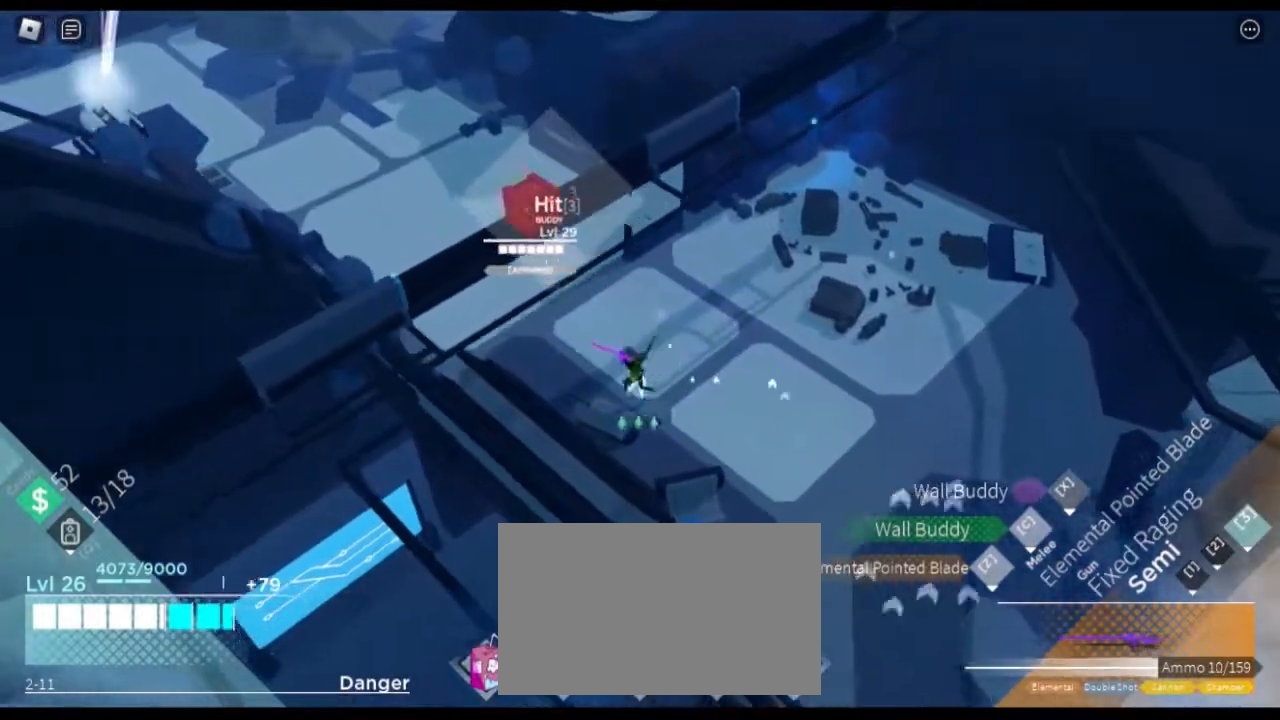
{"keys": ["a", "w"], "mouse": [], "events": [[17, "w", "down"], [167, "w", "up"], [250, "w", "down"]]}
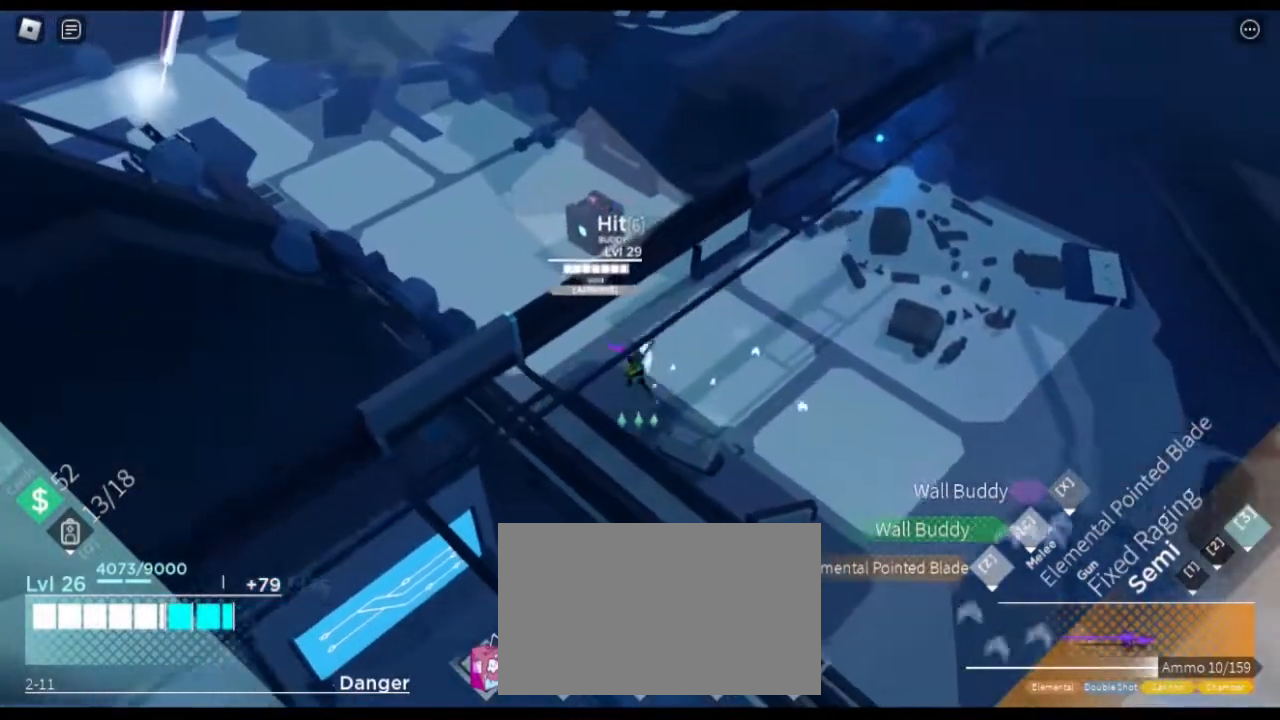
{"keys": ["a", "w"], "mouse": [], "events": []}
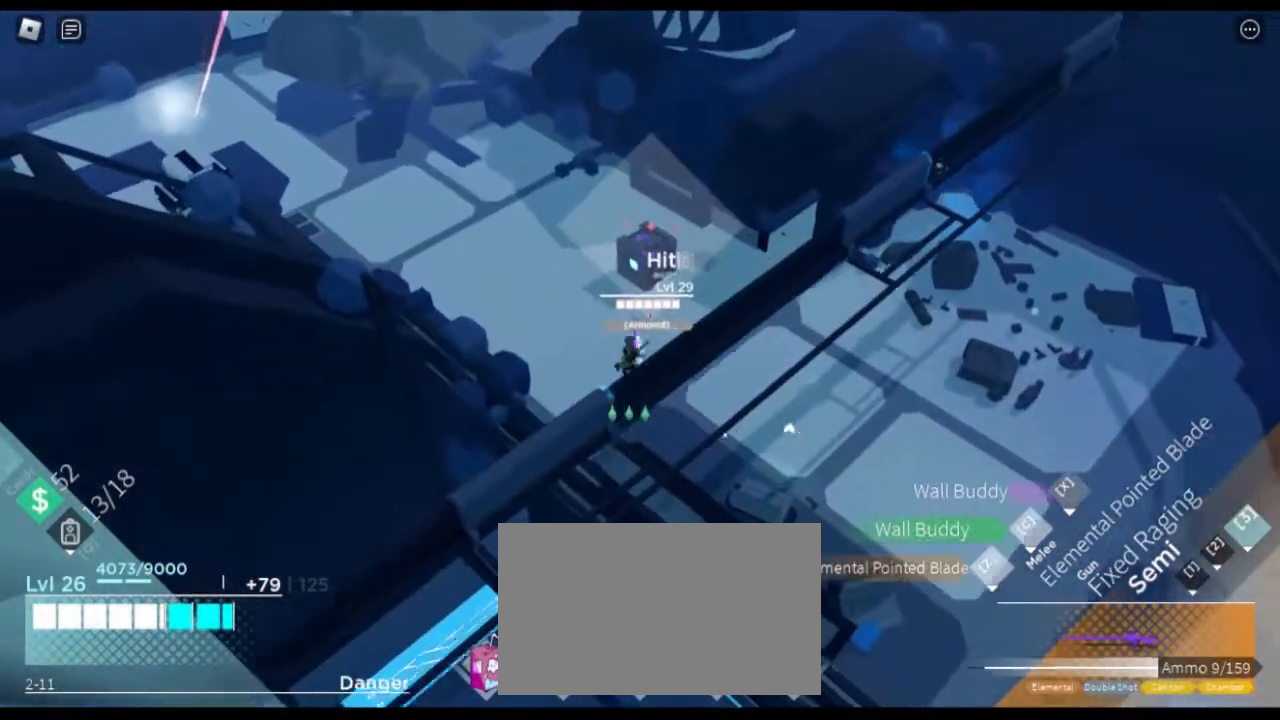
{"keys": ["a"], "mouse": [], "events": [[100, "w", "up"]]}
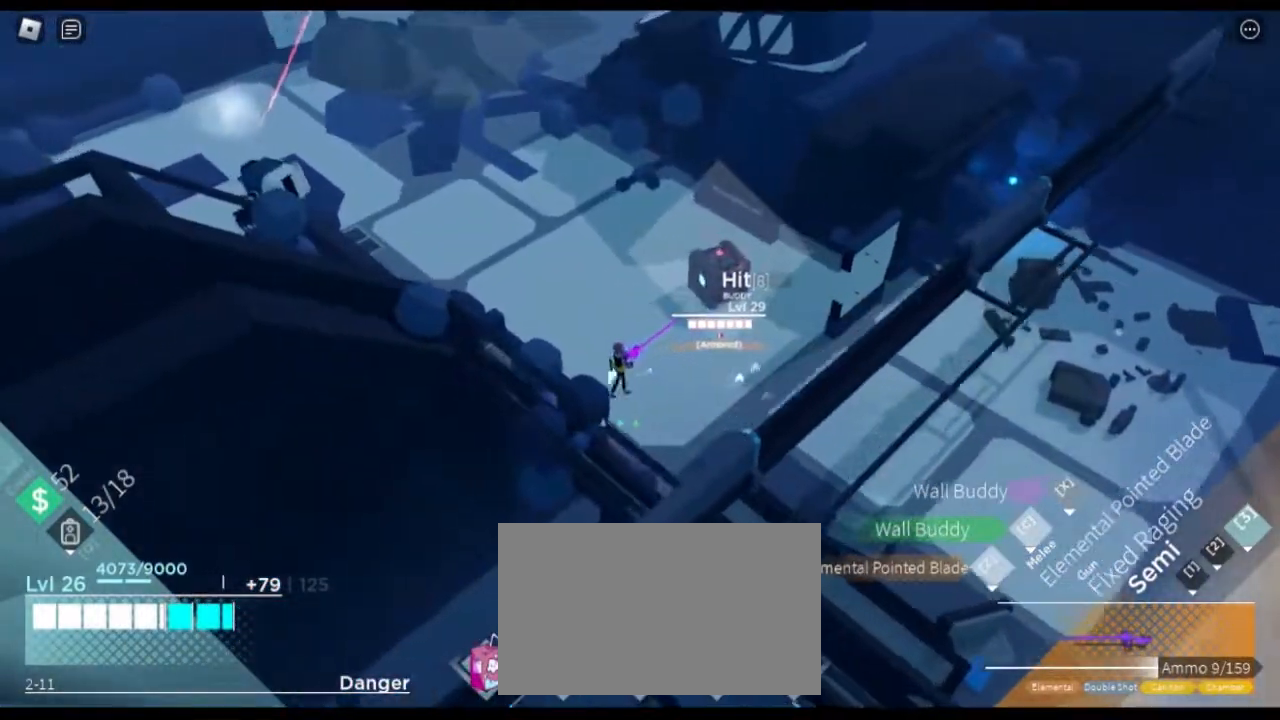
{"keys": ["d", "s"], "mouse": [], "events": [[201, "s", "down"], [351, "a", "up"], [401, "d", "down"]]}
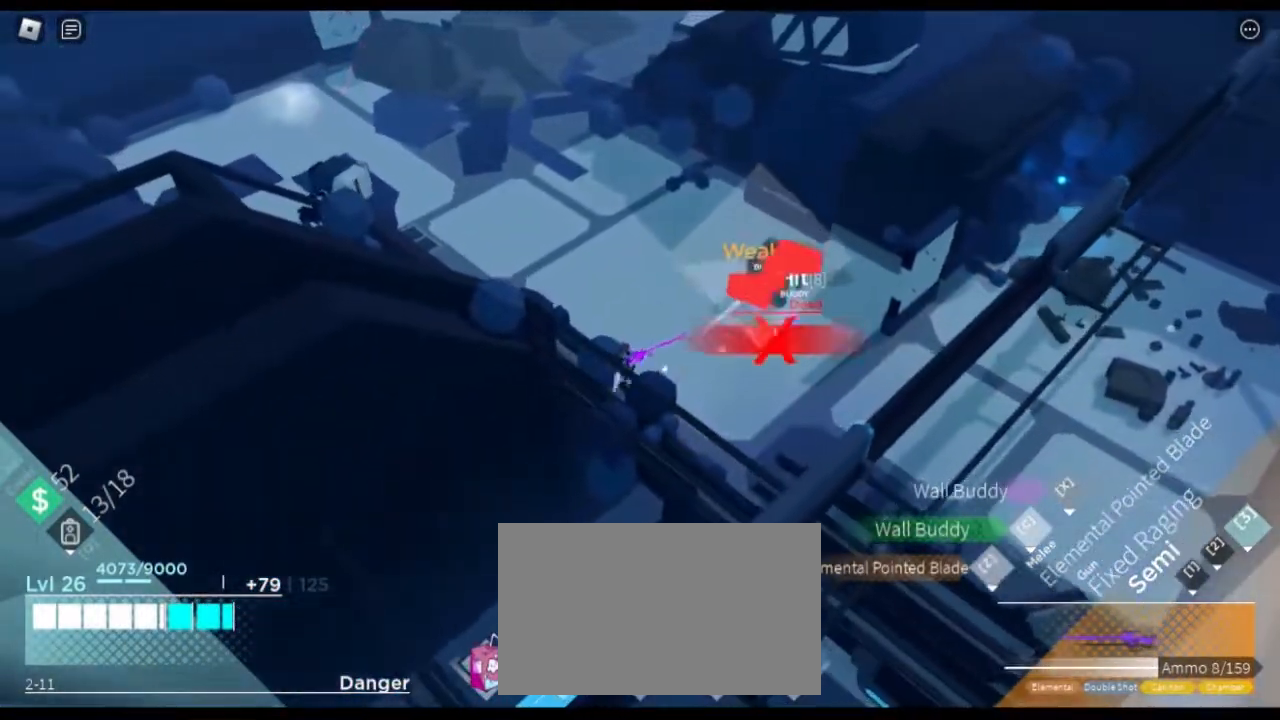
{"keys": ["w"], "mouse": [], "events": [[317, "s", "up"], [450, "w", "down"], [500, "d", "up"]]}